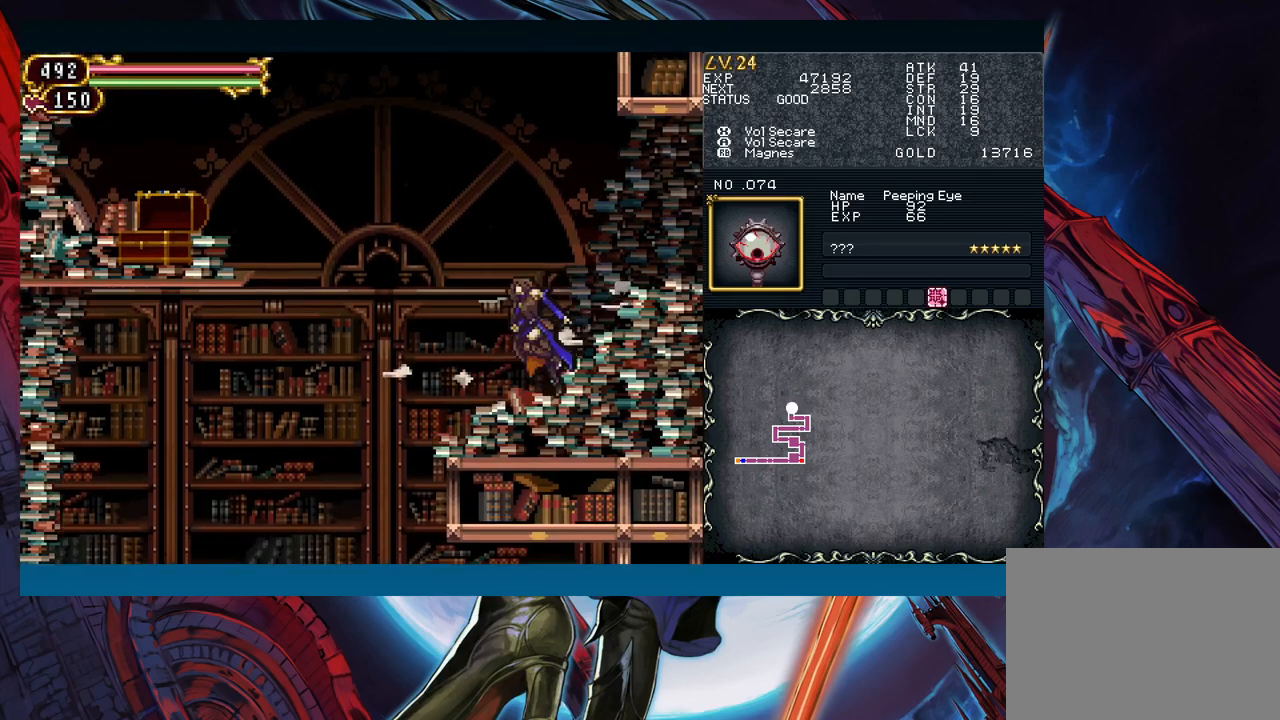
Gameplay with a controller (Xbox layout); each line is a JSON object with the inputs held at the frame after it. "events" lists button and stick changes between this image and that frame as [ms after this image, input, new state], when the widget could be followed in between. Not read: L2 L3 R2 R3 right_stick.
{"buttons": [], "left_stick": "down-right", "events": [[17, "left_stick", "right"], [33, "B", "up"], [217, "left_stick", "left"], [250, "Y", "down"], [300, "B", "down"], [300, "Y", "up"], [300, "left_stick", "down-right"], [333, "B", "up"]]}
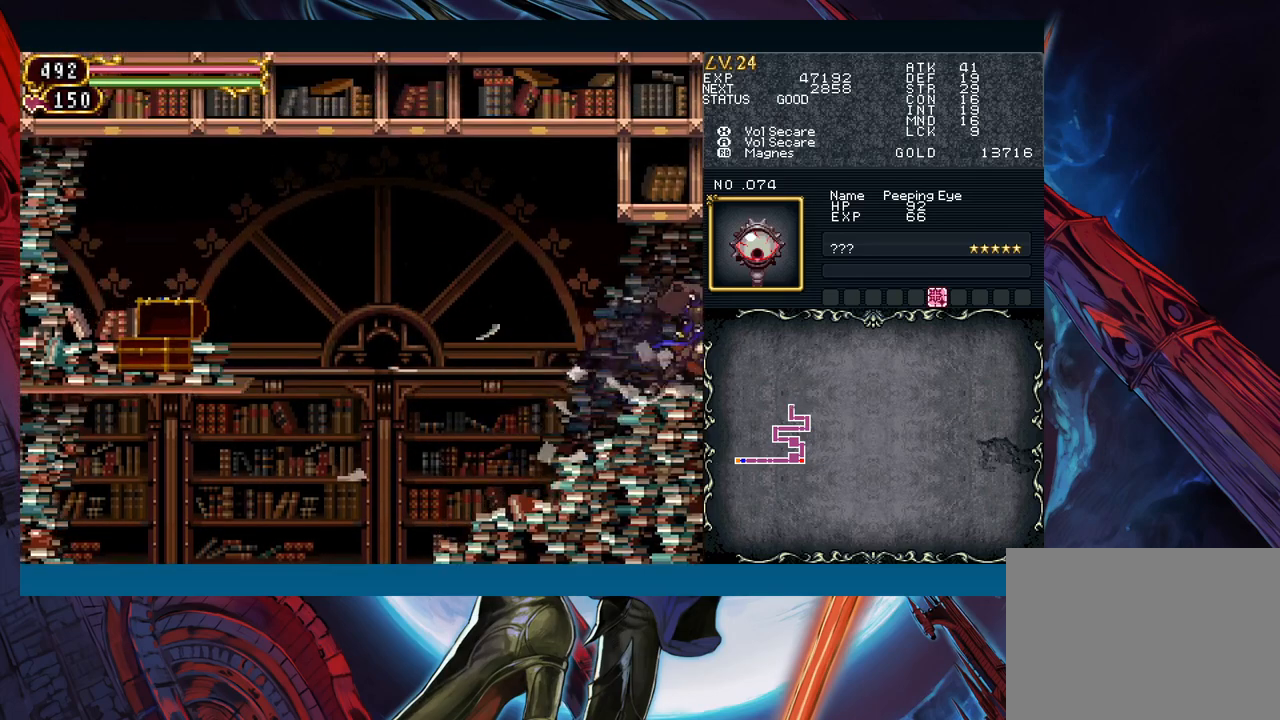
{"buttons": [], "left_stick": "right", "events": [[83, "left_stick", "right"]]}
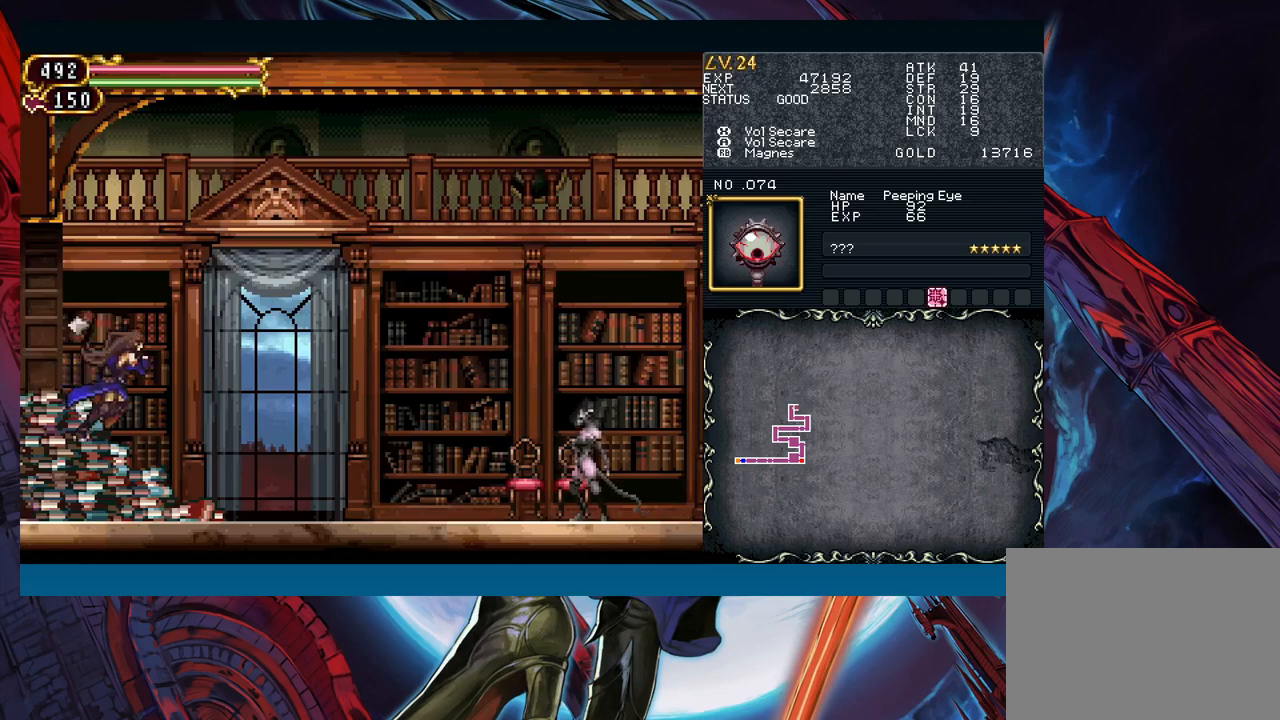
{"buttons": [], "left_stick": "right", "events": []}
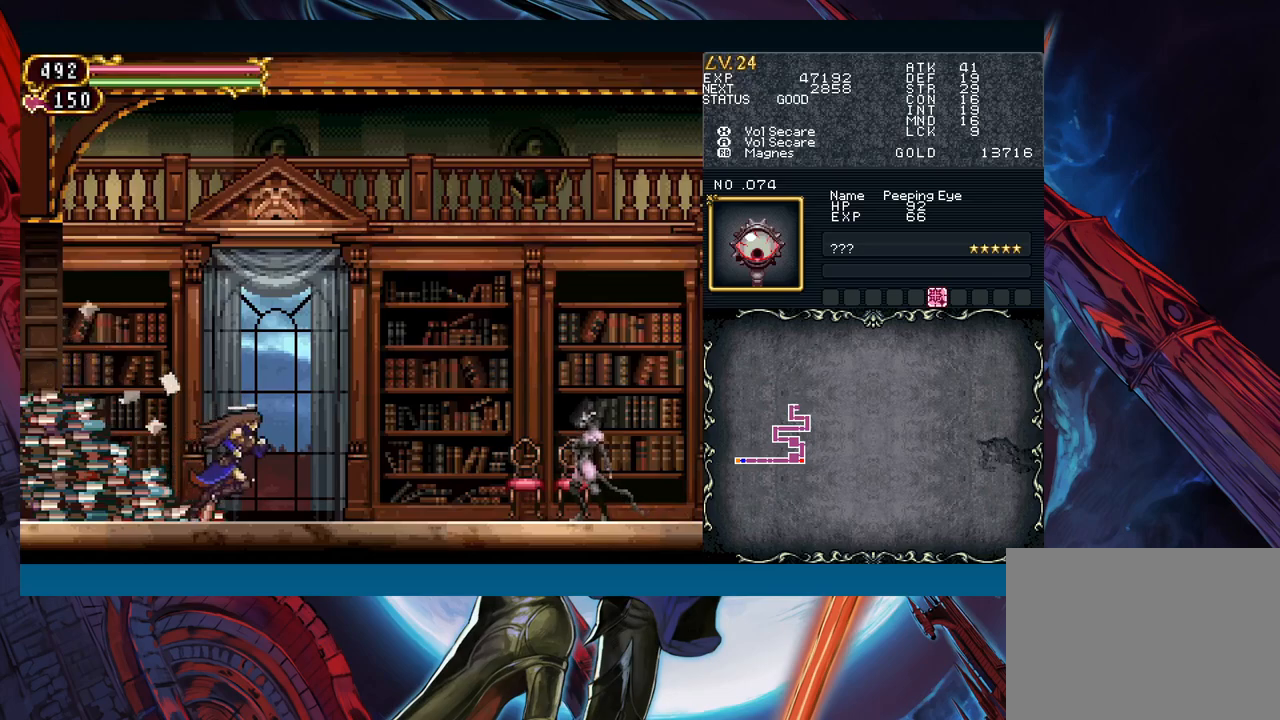
{"buttons": [], "left_stick": "right", "events": []}
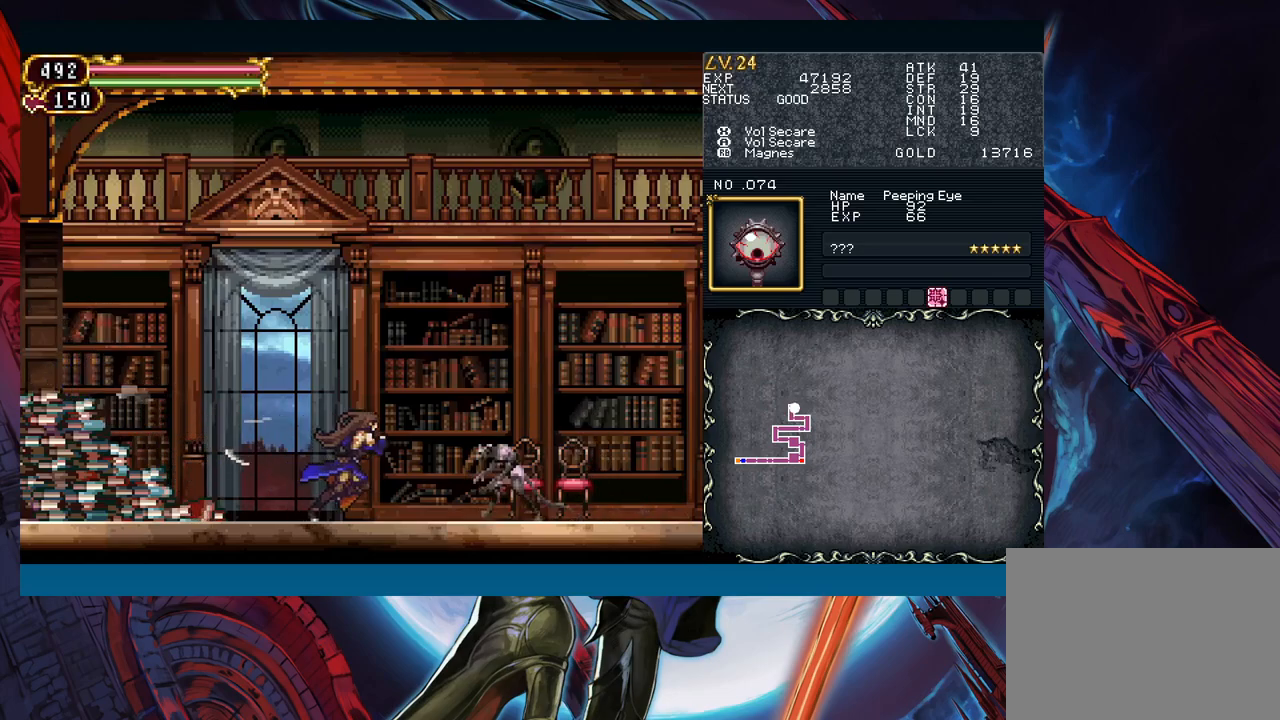
{"buttons": ["X"], "left_stick": "down", "events": [[33, "X", "down"], [50, "left_stick", "down"], [133, "X", "up"], [267, "A", "down"], [367, "A", "up"], [483, "X", "down"]]}
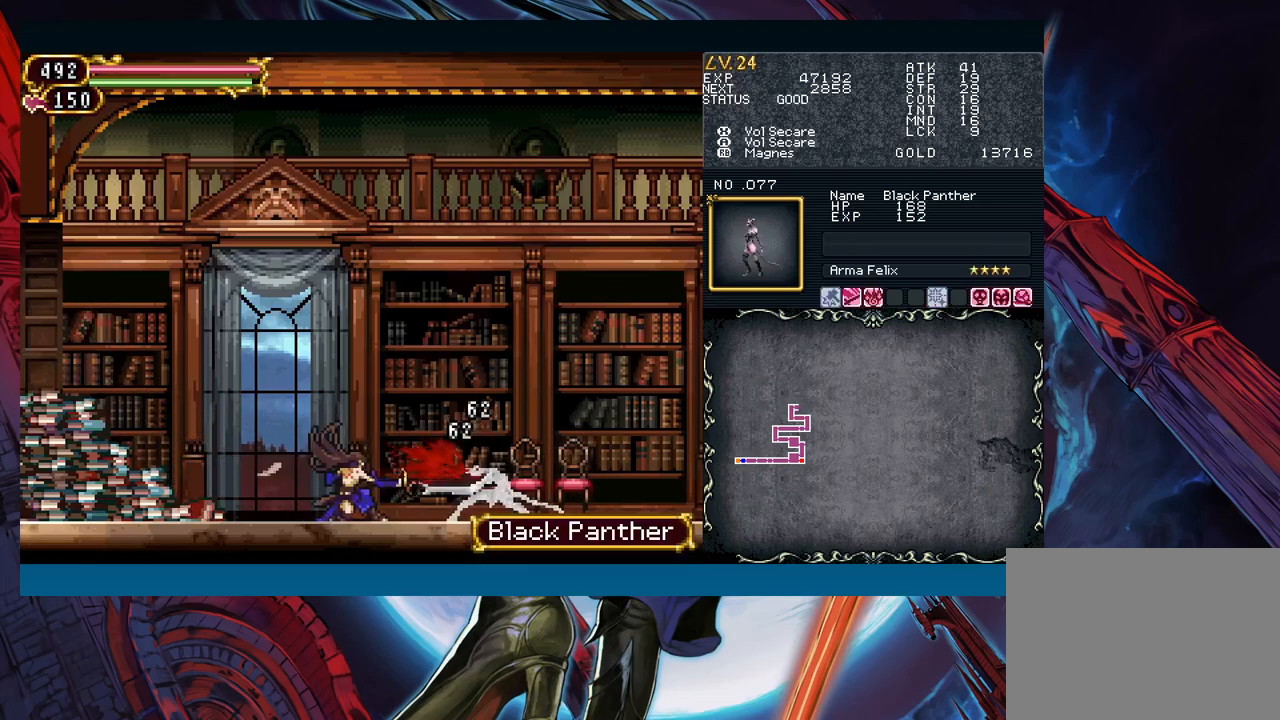
{"buttons": [], "left_stick": "right", "events": [[83, "X", "up"], [317, "left_stick", "center"], [467, "left_stick", "right"]]}
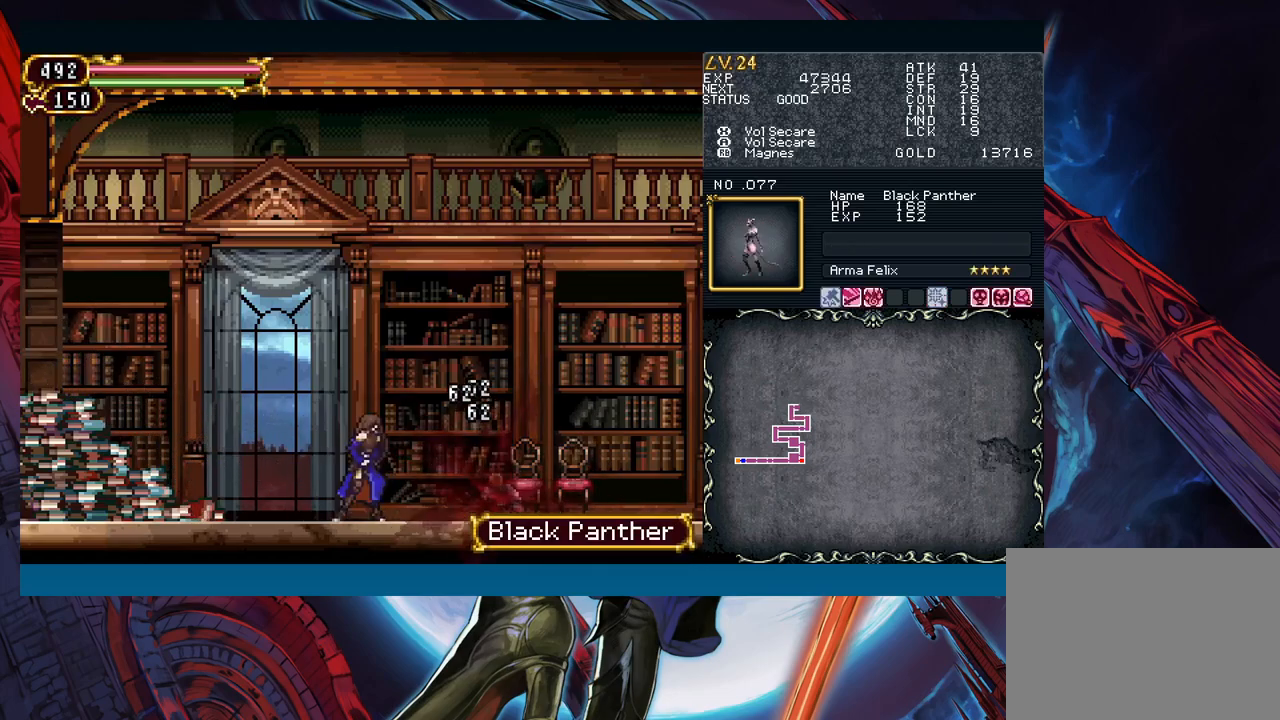
{"buttons": [], "left_stick": "down-right", "events": [[100, "left_stick", "left"], [117, "Y", "down"], [150, "B", "down"], [167, "Y", "up"], [183, "B", "up"], [183, "left_stick", "down-right"], [400, "left_stick", "left"], [433, "Y", "down"], [467, "B", "down"], [467, "Y", "up"], [483, "B", "up"], [500, "left_stick", "down-right"]]}
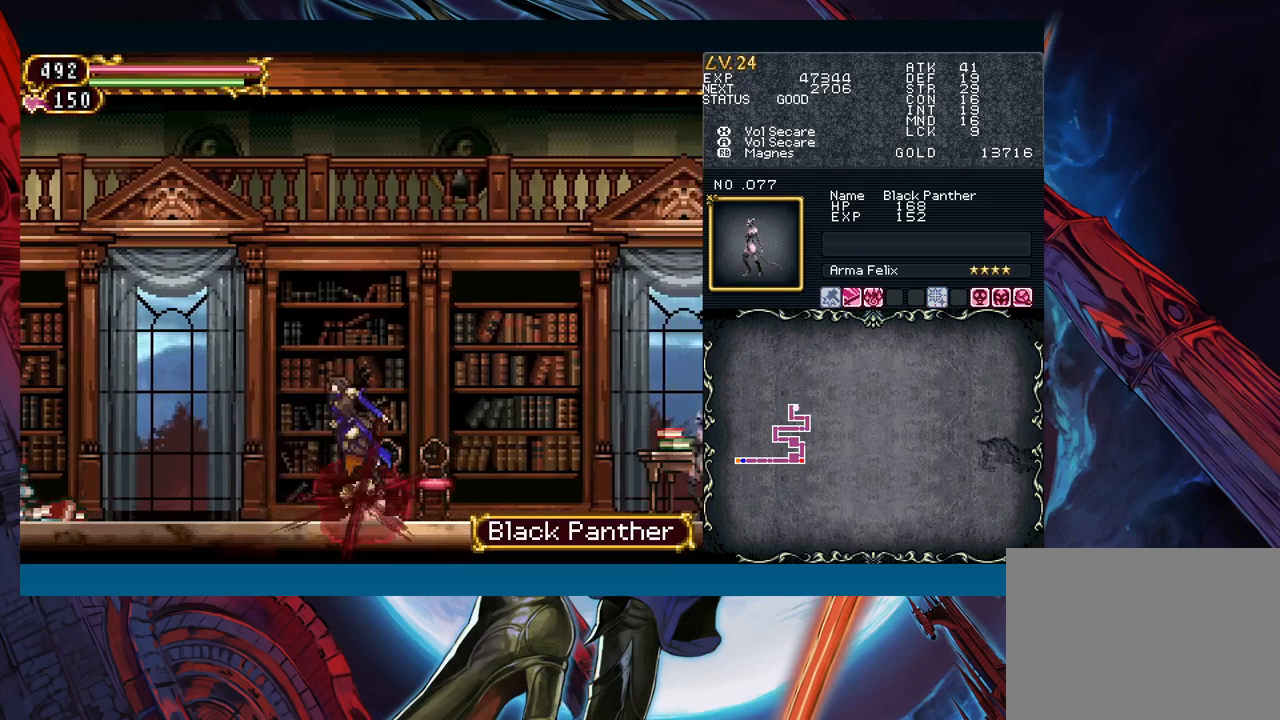
{"buttons": [], "left_stick": "left", "events": [[217, "left_stick", "left"], [250, "Y", "down"], [283, "B", "down"], [283, "Y", "up"], [300, "left_stick", "right"], [317, "B", "up"], [383, "left_stick", "left"]]}
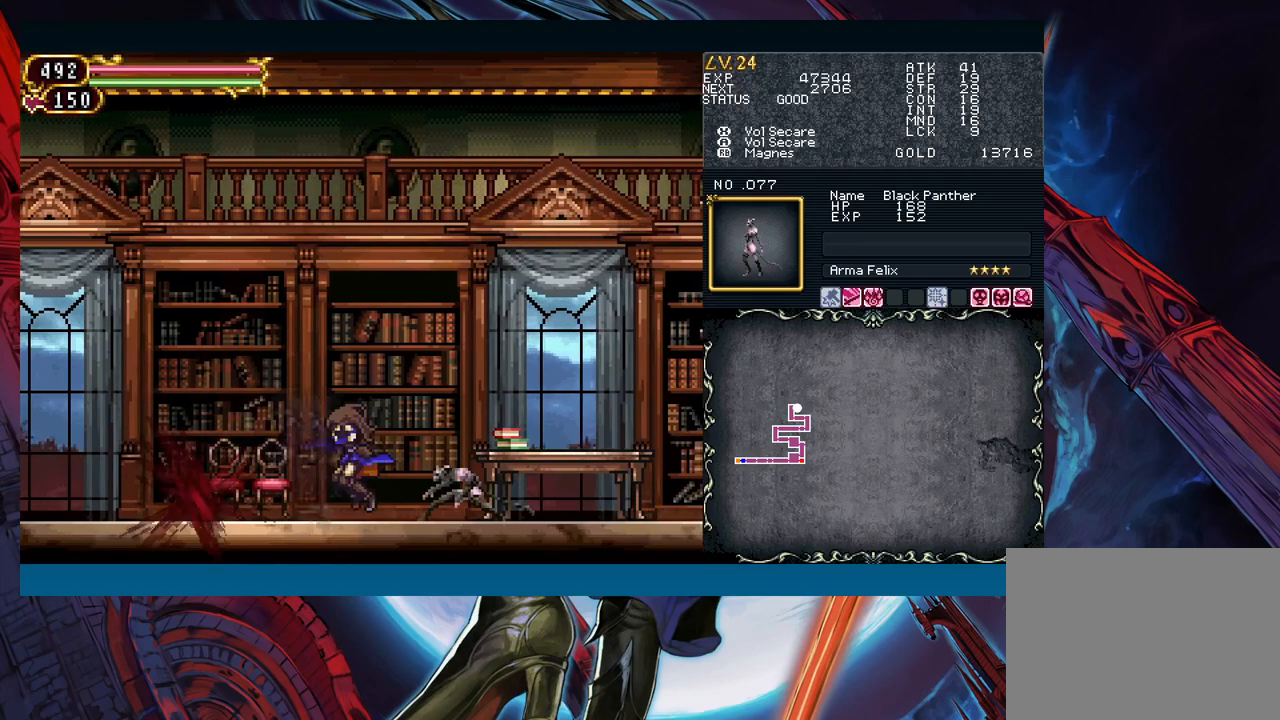
{"buttons": [], "left_stick": "down", "events": [[267, "left_stick", "right"], [333, "X", "down"], [350, "left_stick", "down"], [417, "X", "up"]]}
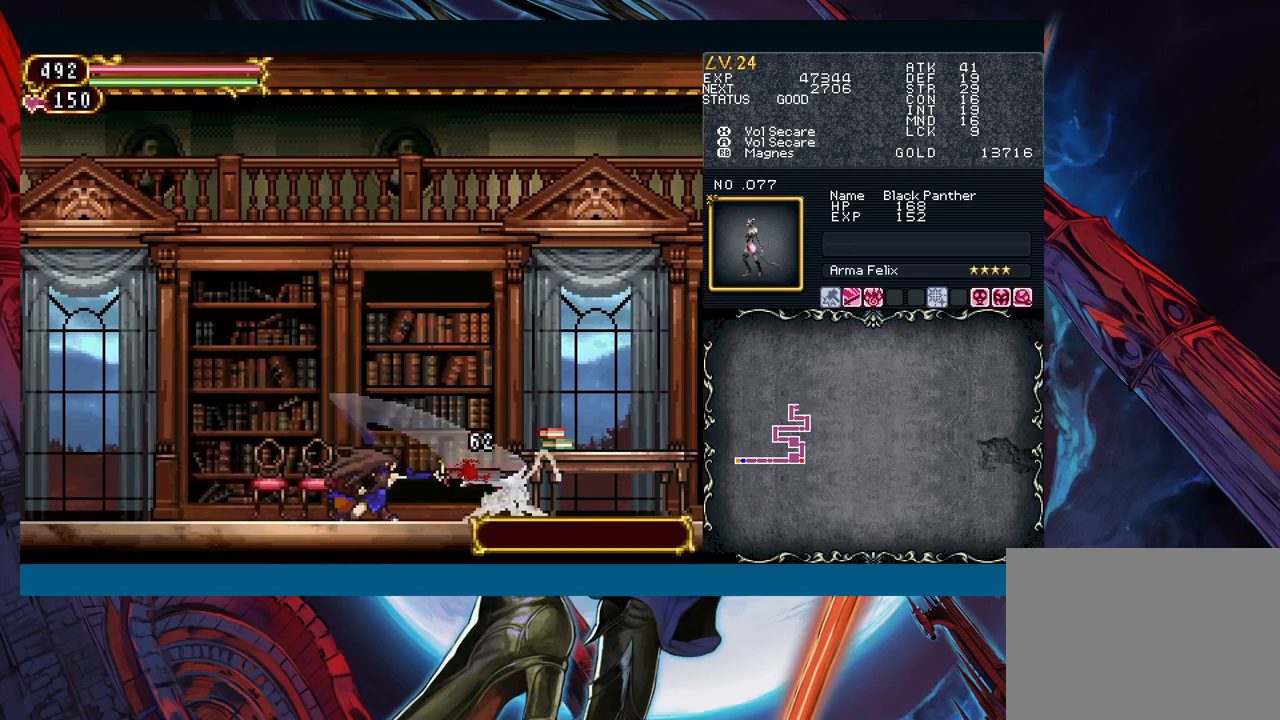
{"buttons": [], "left_stick": "center", "events": [[33, "A", "down"], [167, "A", "up"], [250, "X", "down"], [383, "X", "up"], [500, "left_stick", "center"]]}
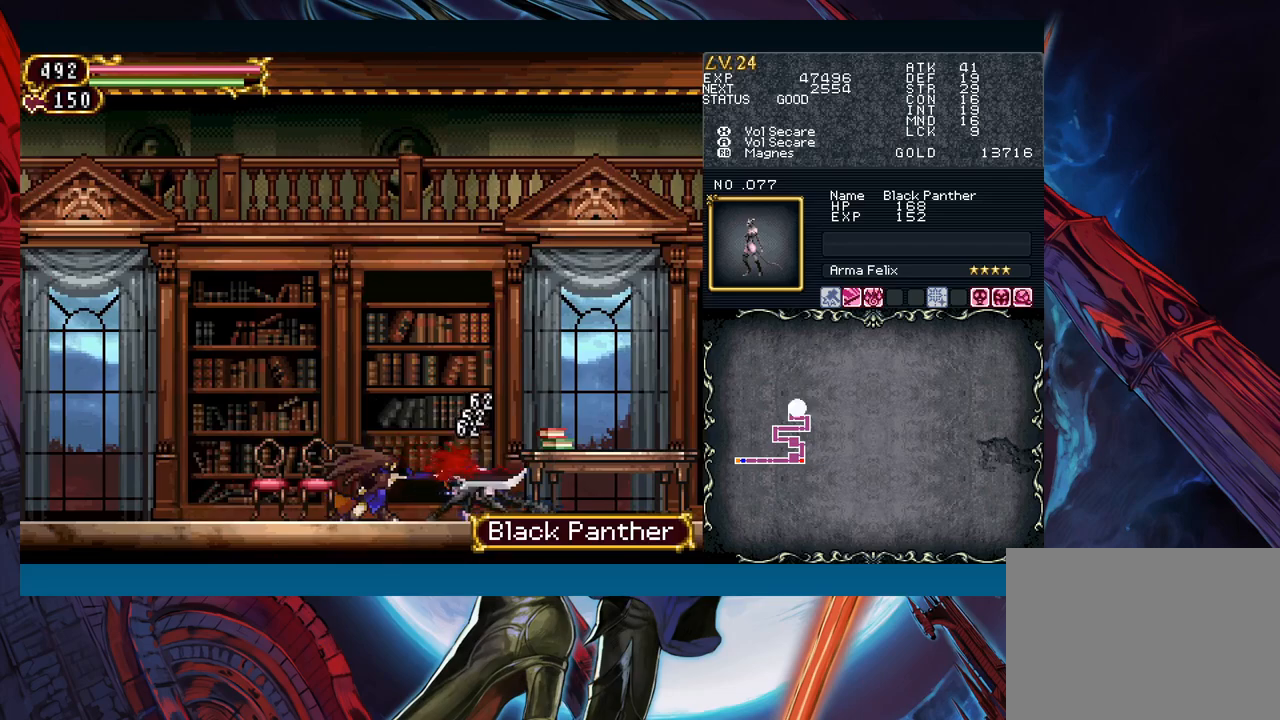
{"buttons": ["Y"], "left_stick": "left", "events": [[117, "left_stick", "right"], [333, "left_stick", "left"], [417, "left_stick", "down-right"], [467, "Y", "down"], [500, "left_stick", "left"]]}
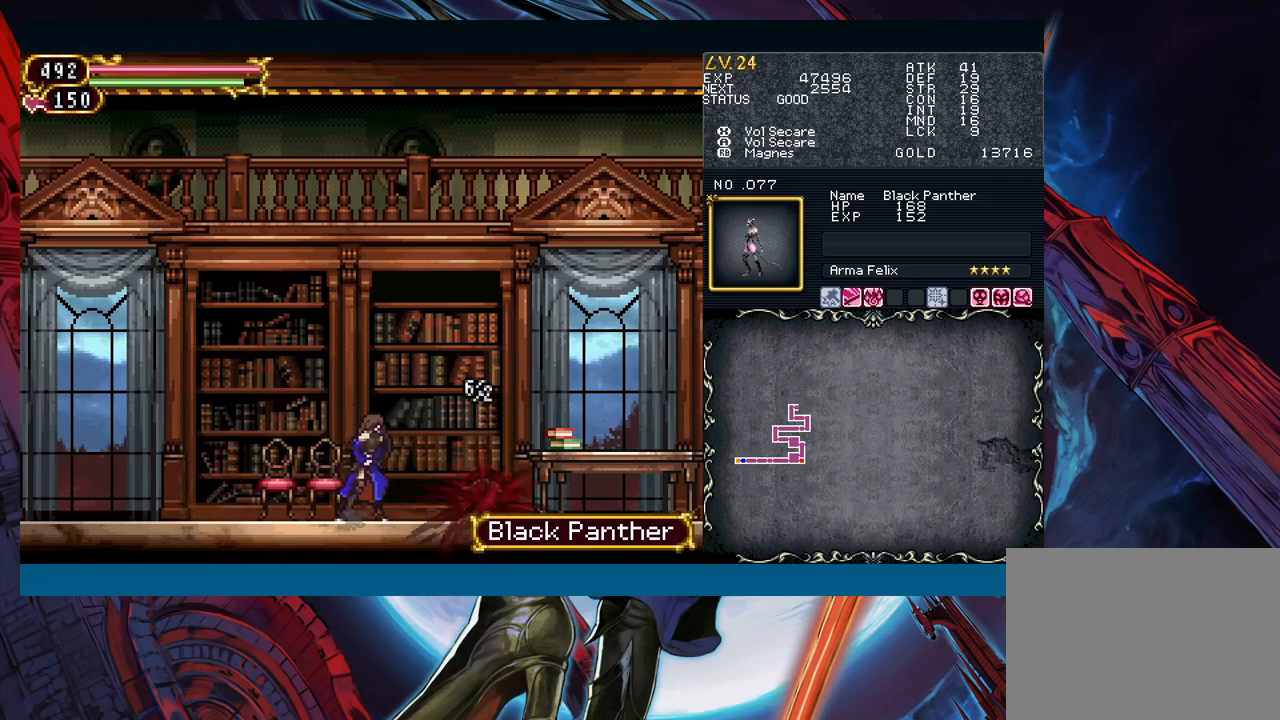
{"buttons": [], "left_stick": "down-right", "events": [[17, "B", "down"], [17, "Y", "up"], [50, "B", "up"], [100, "left_stick", "down-right"], [300, "left_stick", "left"], [317, "Y", "down"], [350, "B", "down"], [350, "Y", "up"], [383, "B", "up"], [400, "left_stick", "down-right"]]}
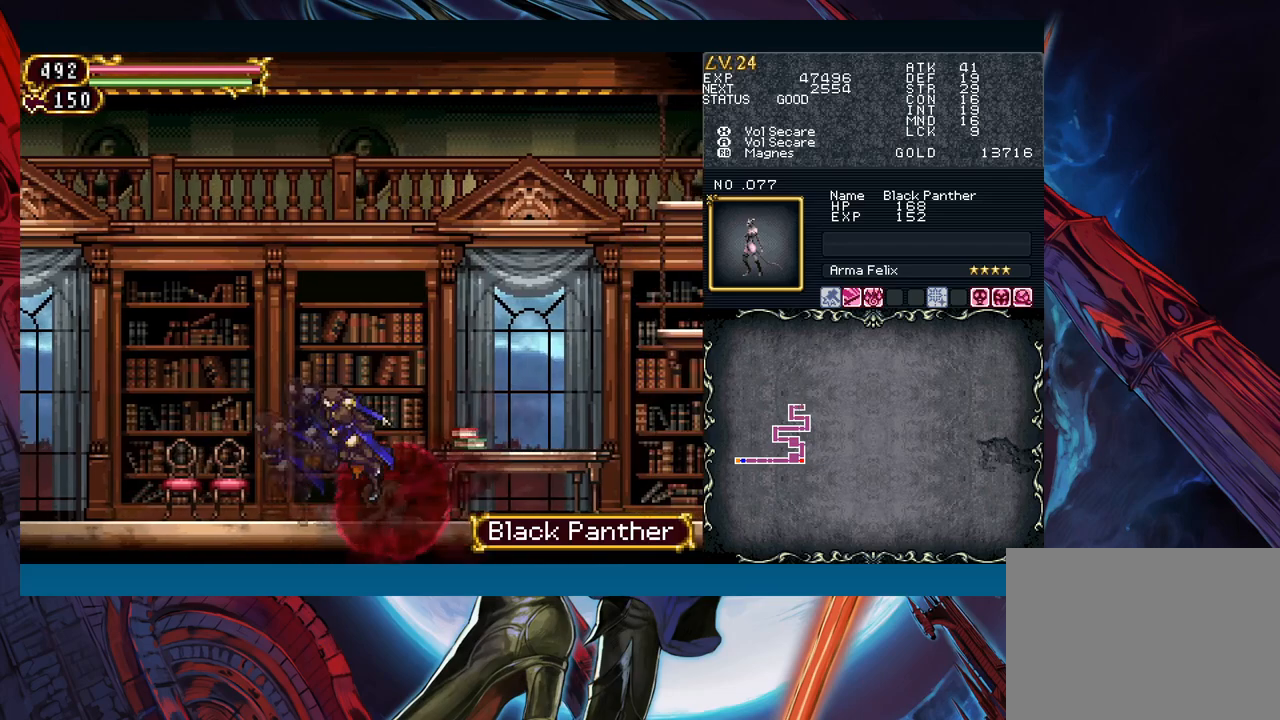
{"buttons": ["B"], "left_stick": "down-right", "events": [[100, "left_stick", "left"], [117, "Y", "down"], [167, "B", "down"], [167, "Y", "up"], [200, "B", "up"], [200, "left_stick", "down-right"], [400, "left_stick", "left"], [450, "Y", "down"], [483, "B", "down"], [500, "Y", "up"], [500, "left_stick", "down-right"]]}
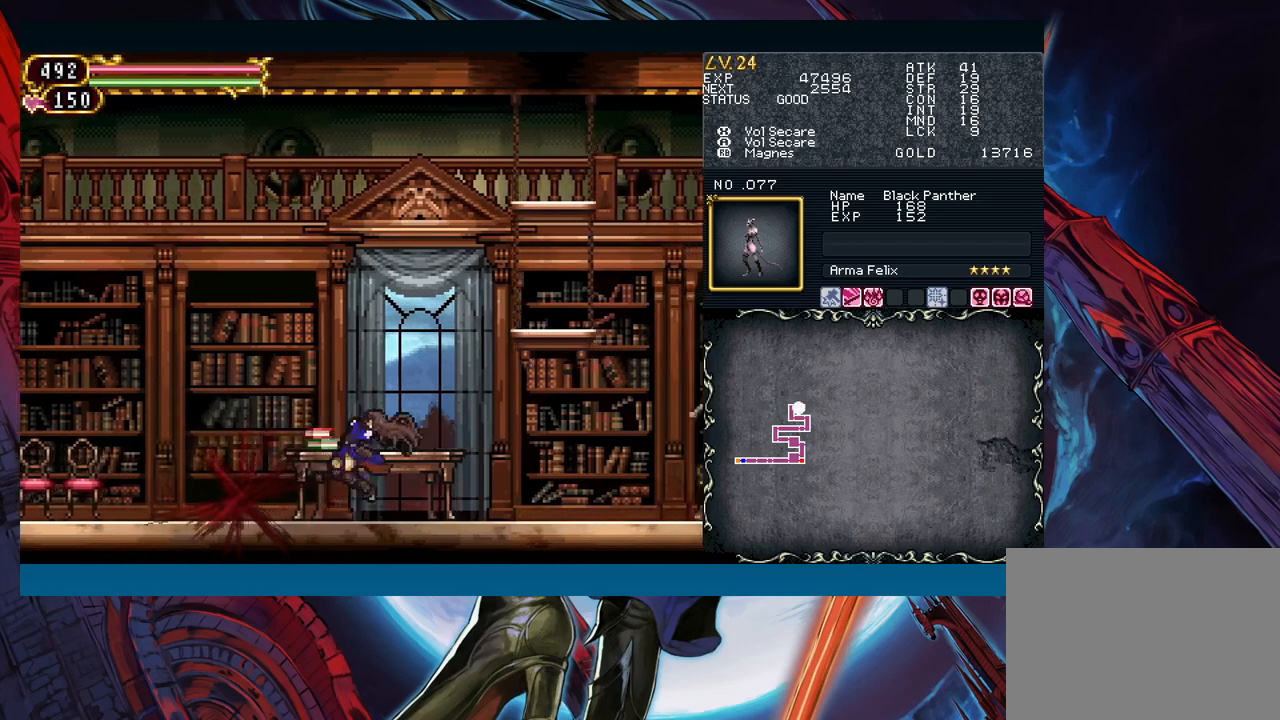
{"buttons": [], "left_stick": "right", "events": [[283, "B", "up"], [417, "left_stick", "right"]]}
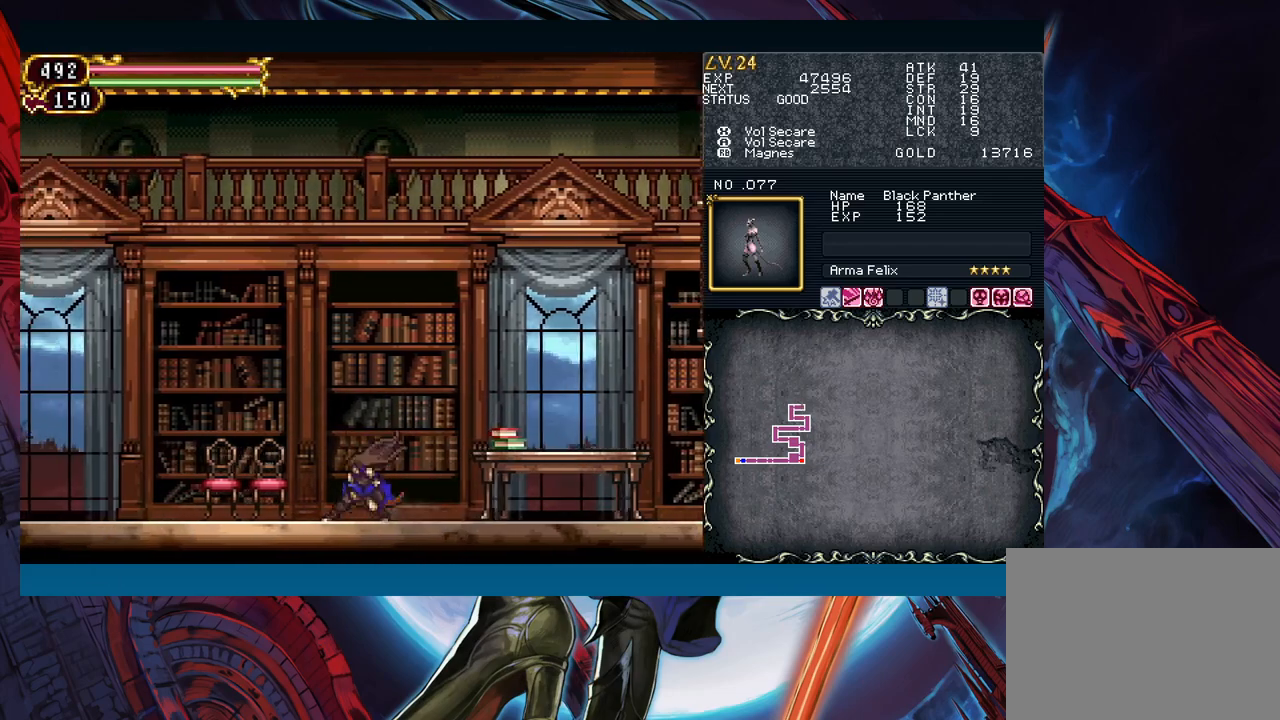
{"buttons": [], "left_stick": "down-right", "events": [[267, "left_stick", "left"], [283, "Y", "down"], [333, "Y", "up"], [350, "B", "down"], [350, "left_stick", "down-right"], [367, "B", "up"]]}
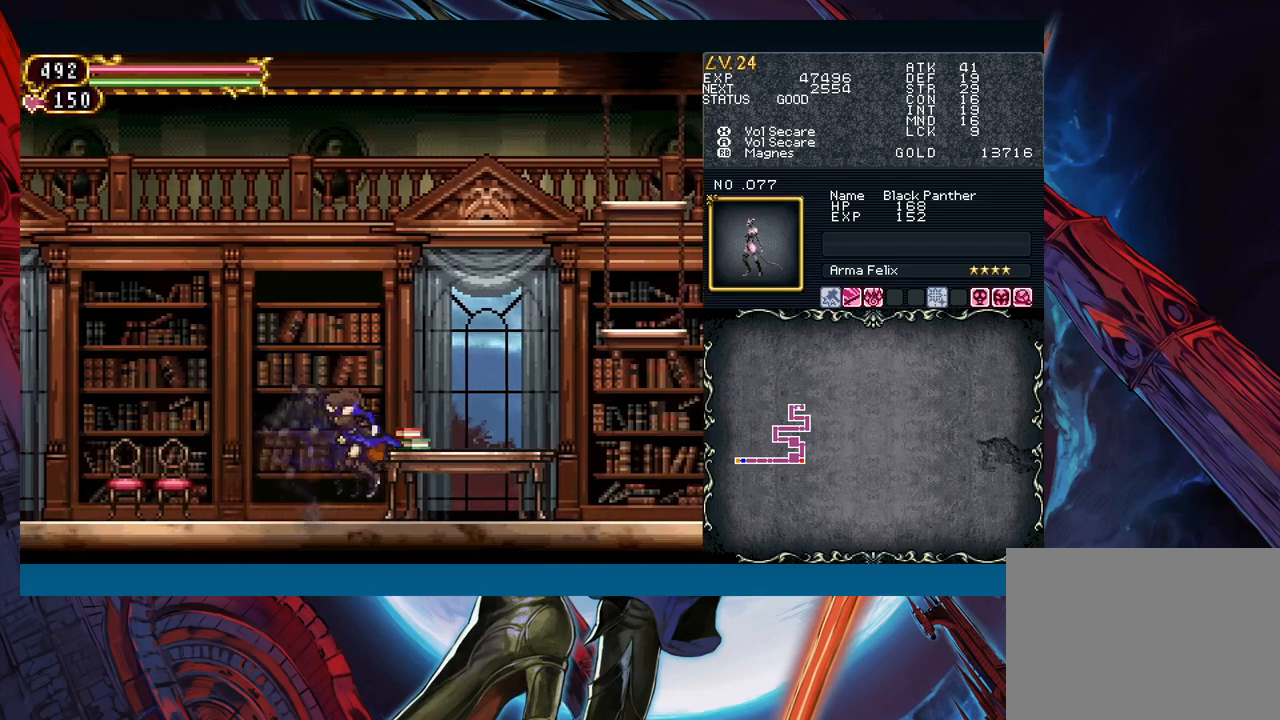
{"buttons": [], "left_stick": "down-right", "events": [[83, "left_stick", "left"], [100, "Y", "down"], [133, "B", "down"], [133, "Y", "up"], [167, "B", "up"], [167, "left_stick", "down-right"], [383, "left_stick", "left"], [400, "Y", "down"], [433, "B", "down"], [433, "Y", "up"], [450, "B", "up"], [467, "left_stick", "down-right"]]}
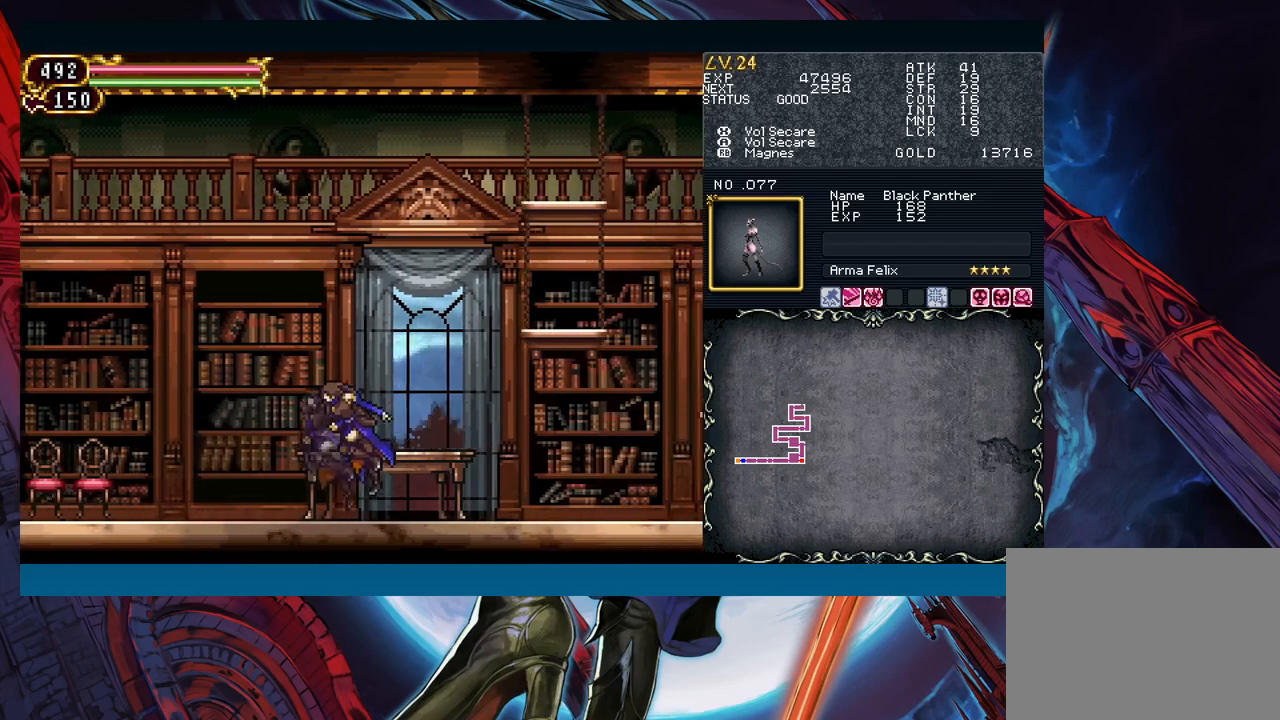
{"buttons": ["Y"], "left_stick": "left", "events": [[150, "left_stick", "left"], [200, "Y", "down"], [233, "Y", "up"], [250, "B", "down"], [250, "left_stick", "down-right"], [267, "B", "up"], [467, "left_stick", "left"], [500, "Y", "down"]]}
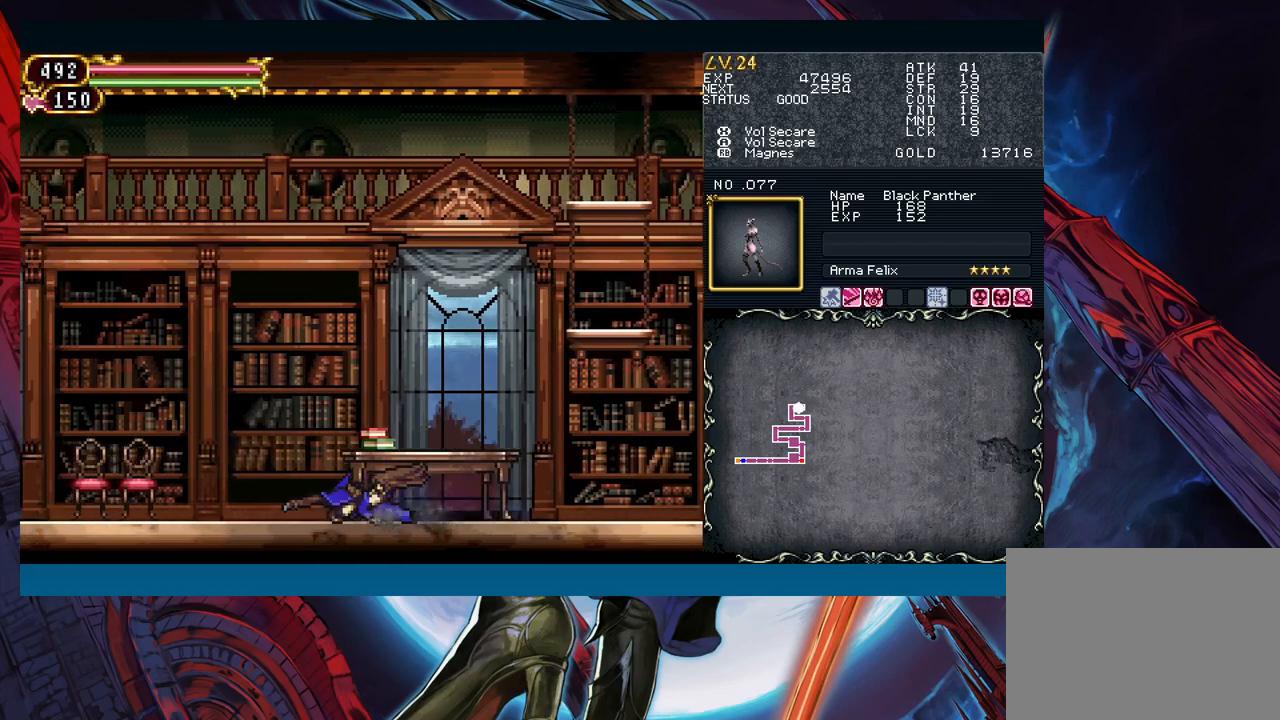
{"buttons": ["Y"], "left_stick": "left", "events": [[33, "B", "down"], [33, "Y", "up"], [67, "B", "up"], [67, "left_stick", "down-right"], [483, "left_stick", "left"], [500, "Y", "down"]]}
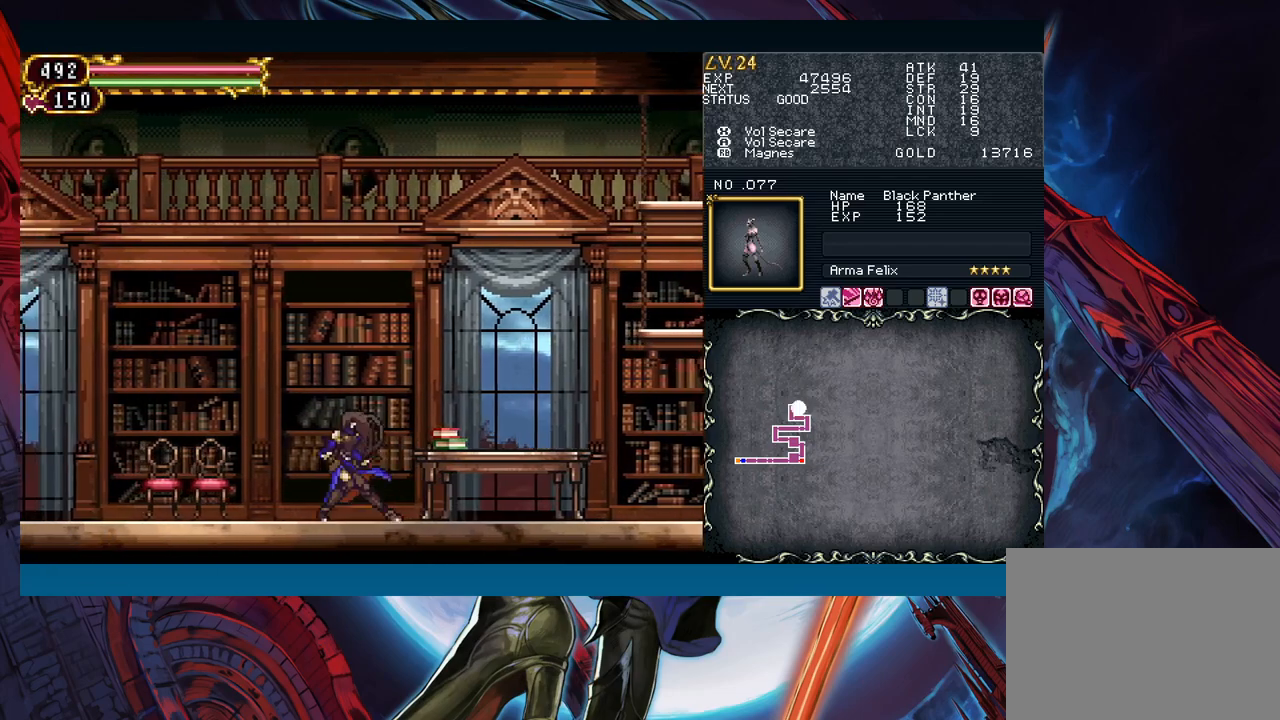
{"buttons": [], "left_stick": "down-right", "events": [[50, "B", "down"], [50, "Y", "up"], [67, "B", "up"], [83, "left_stick", "down-right"], [283, "left_stick", "left"], [317, "Y", "down"], [350, "Y", "up"], [367, "B", "down"], [383, "B", "up"], [400, "left_stick", "down-right"]]}
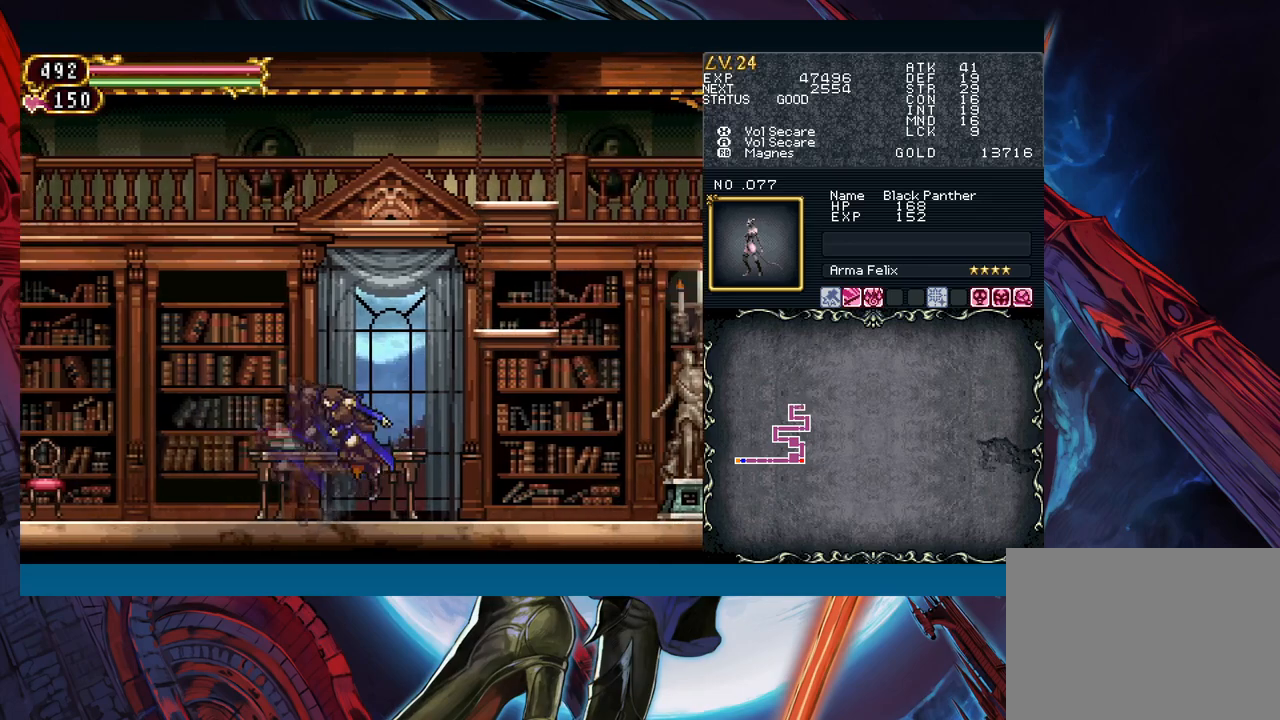
{"buttons": ["B"], "left_stick": "down-right", "events": [[100, "left_stick", "left"], [133, "Y", "down"], [167, "Y", "up"], [183, "B", "down"], [200, "B", "up"], [200, "left_stick", "down-right"], [483, "B", "down"]]}
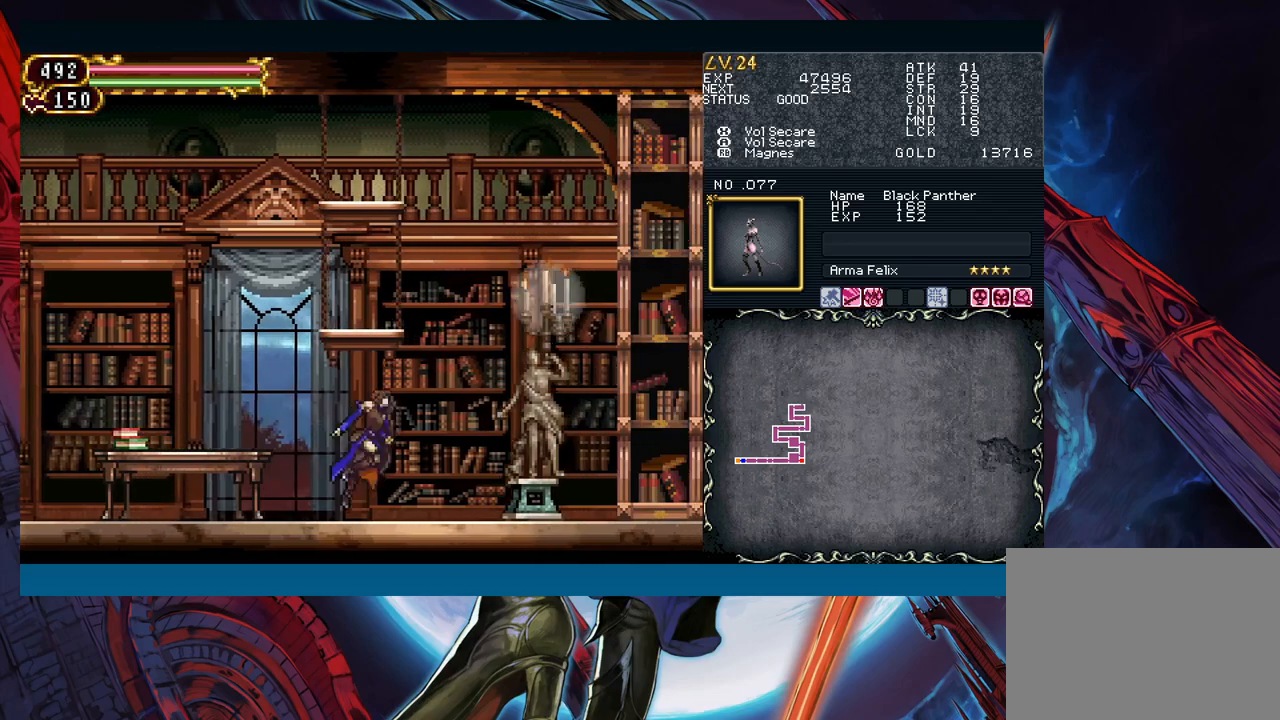
{"buttons": [], "left_stick": "right", "events": [[50, "A", "down"], [167, "left_stick", "right"], [183, "A", "up"], [183, "B", "up"]]}
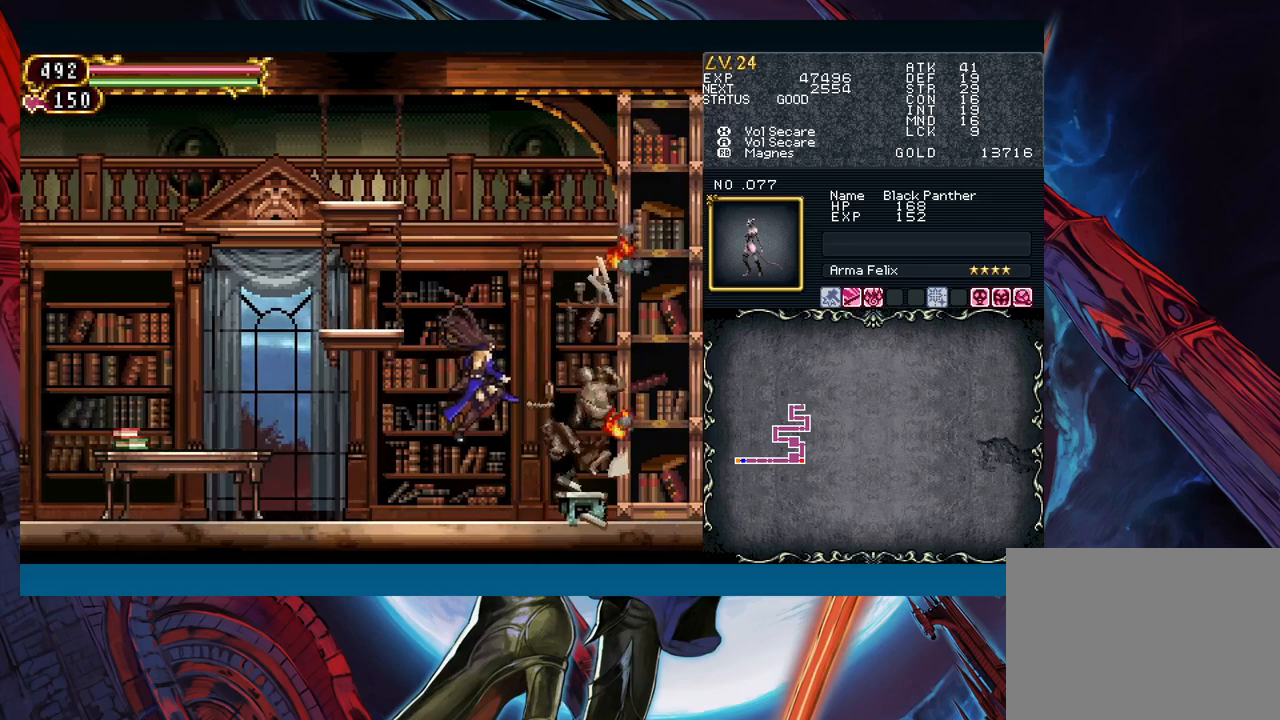
{"buttons": ["B"], "left_stick": "left", "events": [[217, "B", "down"], [283, "left_stick", "left"], [383, "B", "up"], [450, "B", "down"]]}
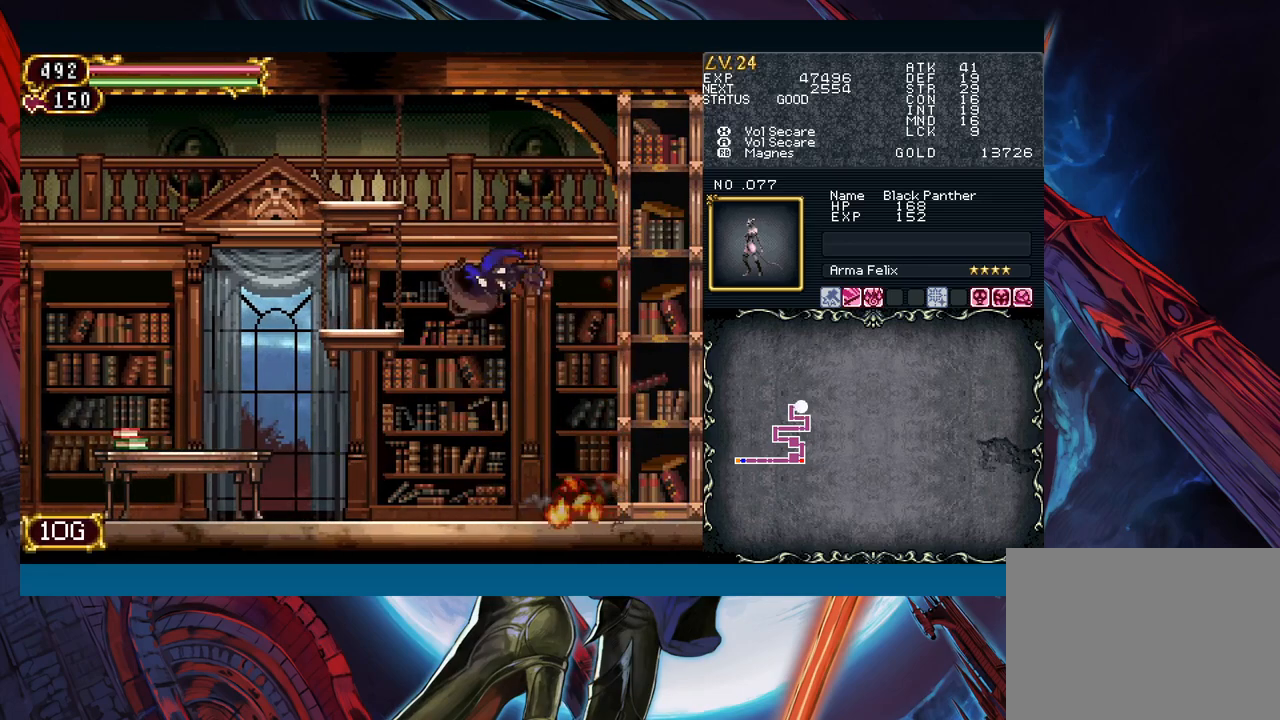
{"buttons": ["B"], "left_stick": "center", "events": [[117, "left_stick", "down-left"], [167, "B", "up"], [233, "B", "down"], [300, "B", "up"], [317, "left_stick", "center"], [383, "B", "down"]]}
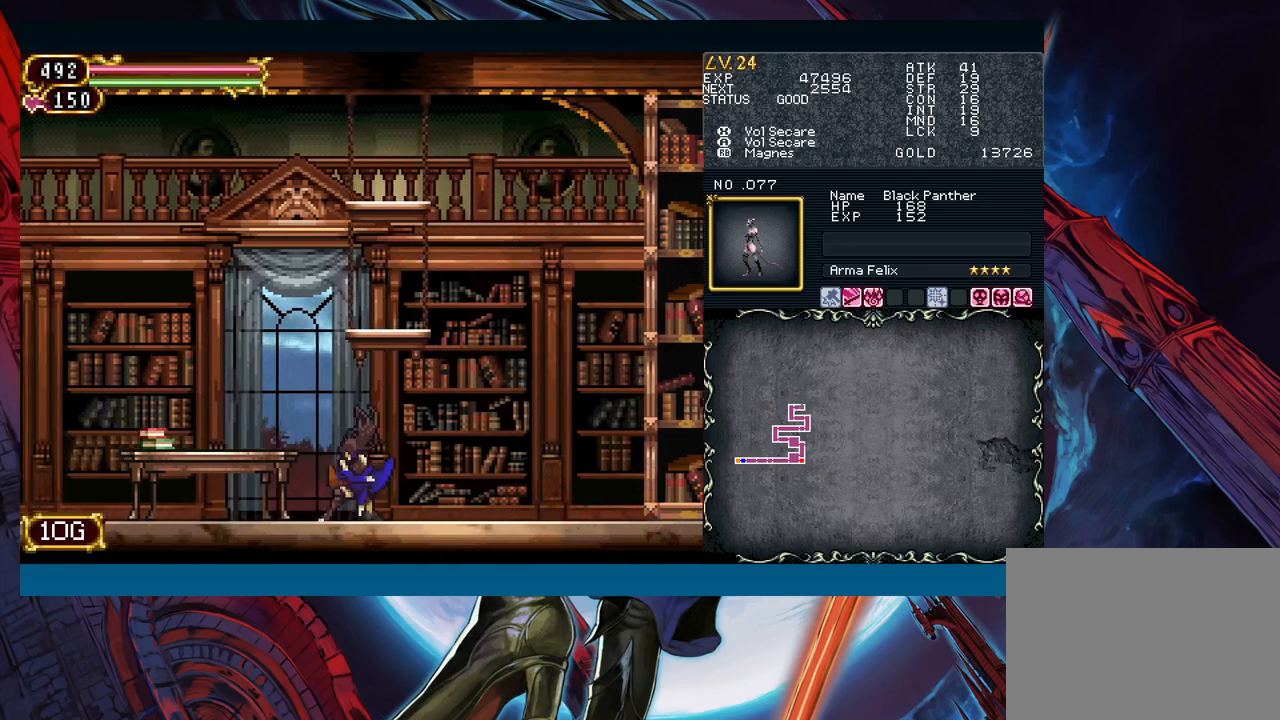
{"buttons": ["B"], "left_stick": "right", "events": [[250, "B", "up"], [317, "B", "down"], [383, "left_stick", "right"]]}
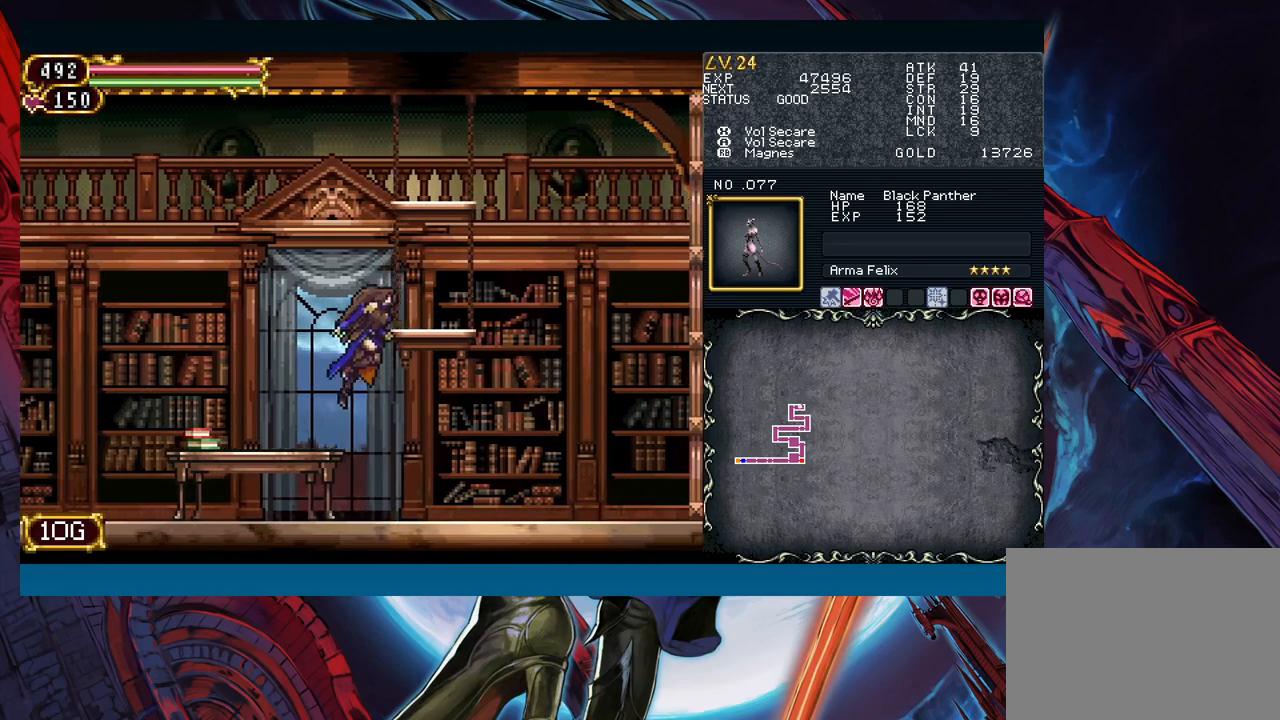
{"buttons": [], "left_stick": "center", "events": [[50, "B", "up"], [117, "B", "down"], [117, "left_stick", "center"], [300, "B", "up"], [317, "left_stick", "down"], [383, "B", "down"], [450, "B", "up"], [467, "left_stick", "center"]]}
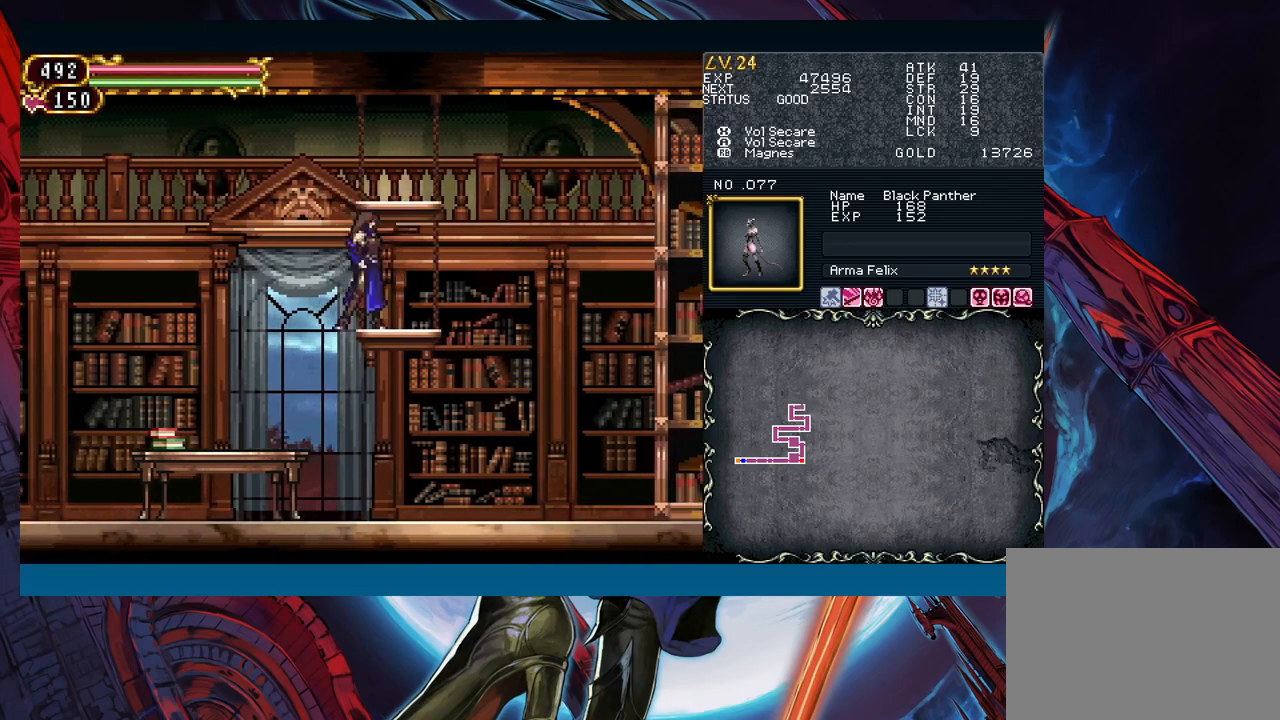
{"buttons": ["B"], "left_stick": "center", "events": [[17, "B", "down"], [150, "B", "up"], [217, "B", "down"], [350, "B", "up"], [350, "left_stick", "down"], [417, "B", "down"], [500, "left_stick", "center"]]}
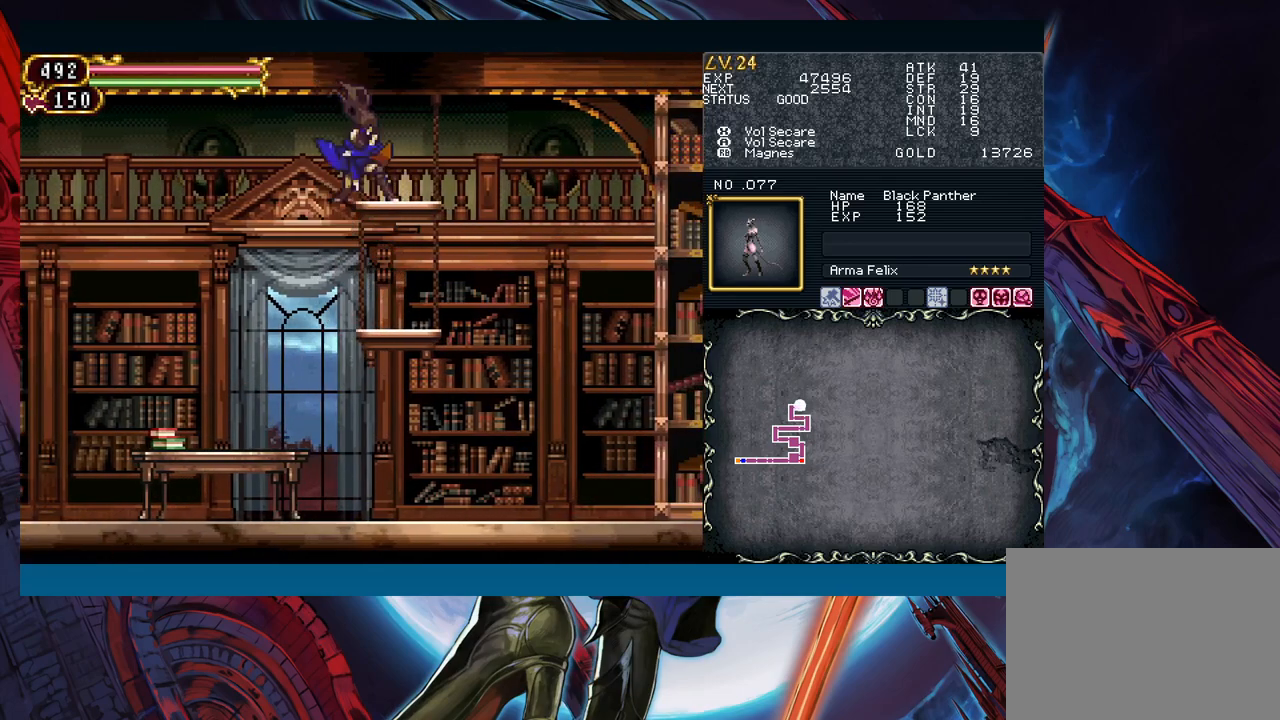
{"buttons": [], "left_stick": "center", "events": [[17, "B", "up"], [67, "B", "down"], [483, "B", "up"]]}
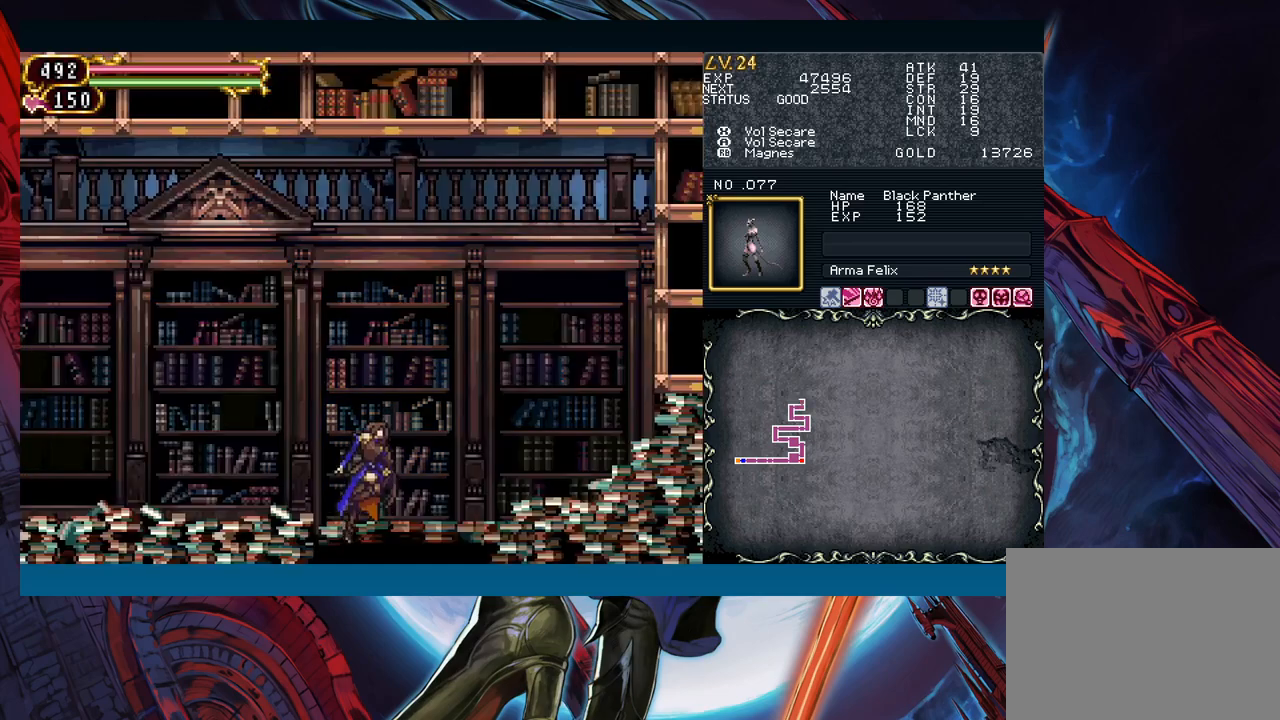
{"buttons": [], "left_stick": "left", "events": [[167, "B", "down"], [233, "left_stick", "left"], [417, "B", "up"]]}
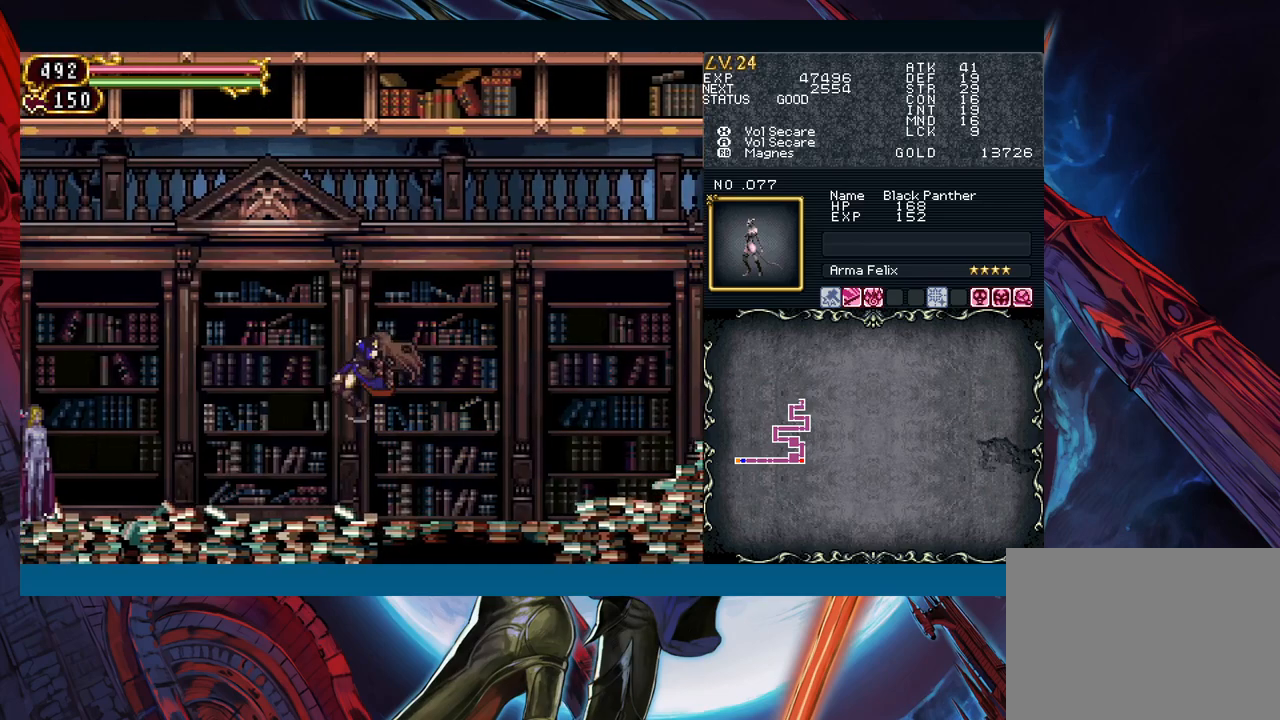
{"buttons": [], "left_stick": "left", "events": []}
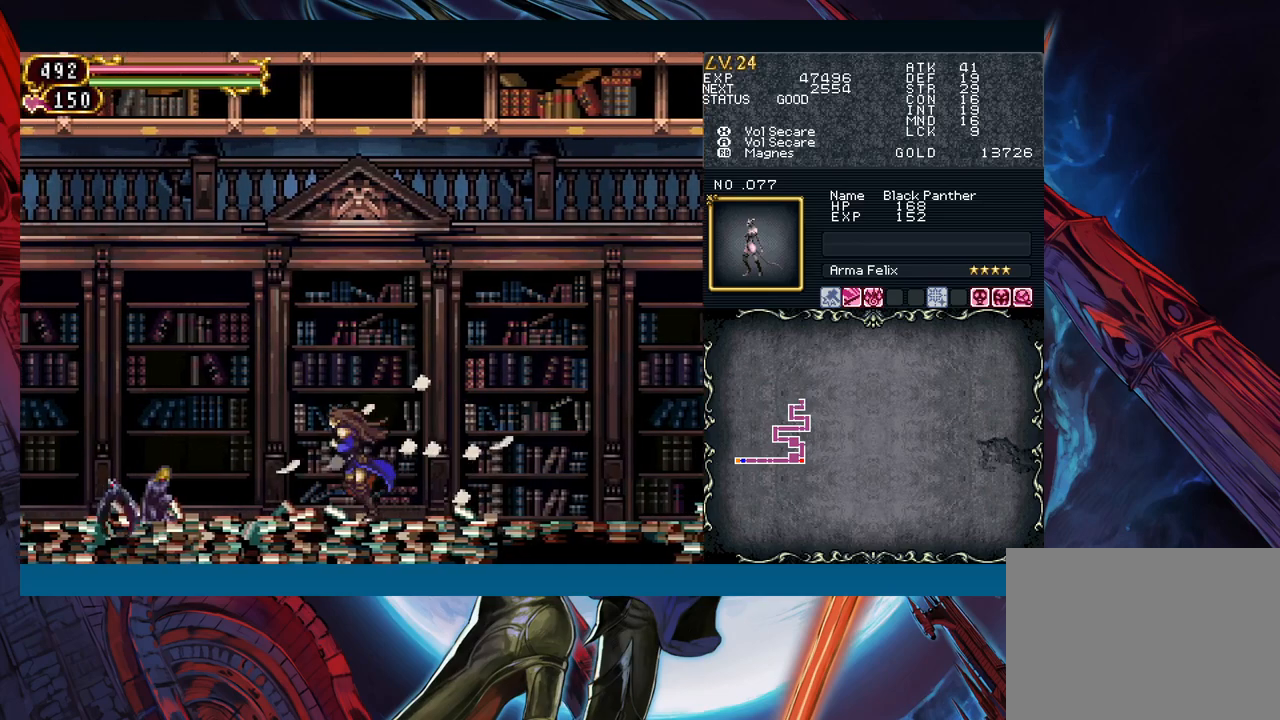
{"buttons": [], "left_stick": "down-left", "events": [[350, "left_stick", "down-left"], [367, "X", "down"], [483, "X", "up"]]}
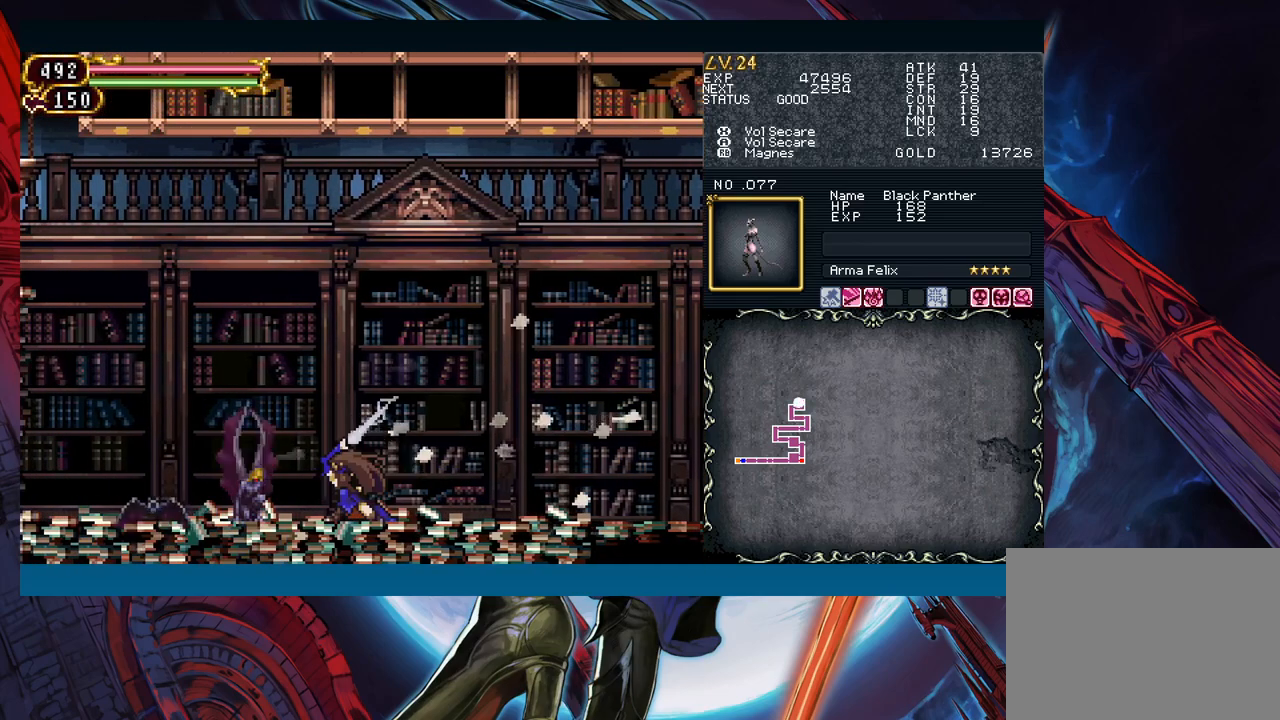
{"buttons": [], "left_stick": "down-left", "events": [[100, "A", "down"], [200, "A", "up"], [300, "X", "down"], [433, "X", "up"]]}